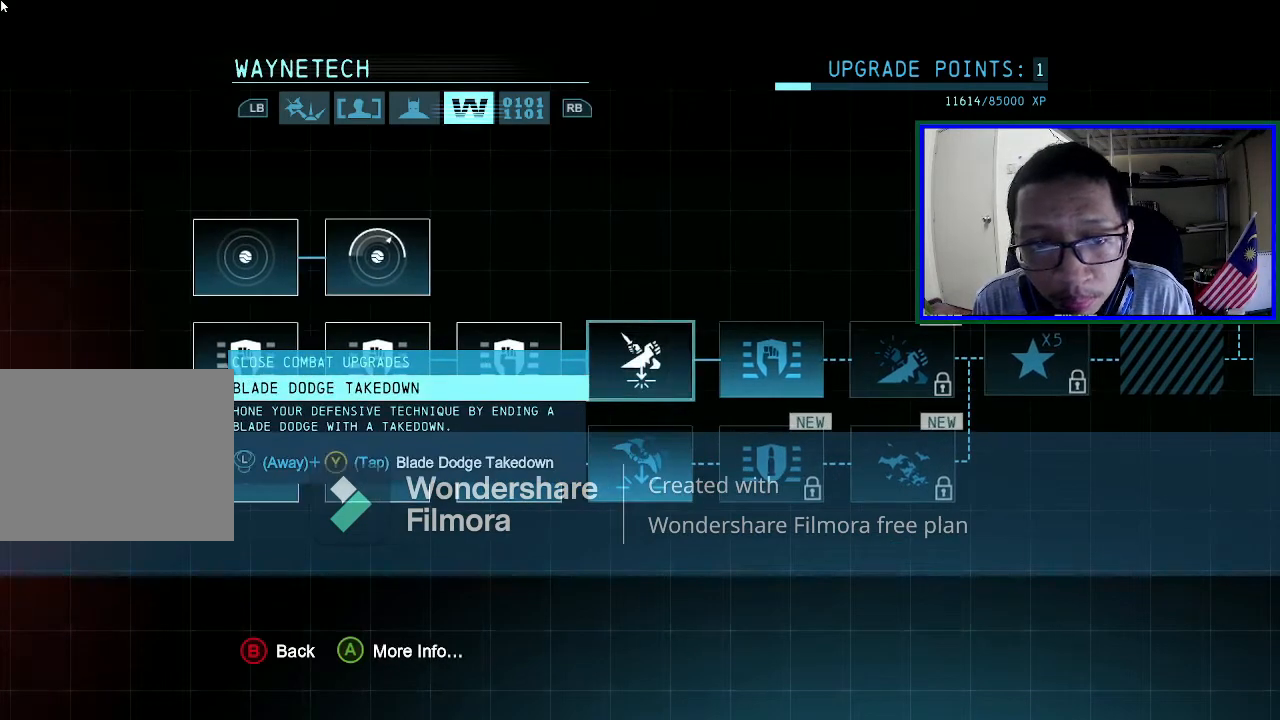
Gameplay with a controller (Xbox layout); each line is a JSON object with the inputs held at the frame after it. "events" lists button and stick changes between this image and that frame as [ms after this image, input, new state], when the widget could be followed in between. Not read: L3.
{"buttons": [], "left_stick": "center", "right_stick": "center", "events": []}
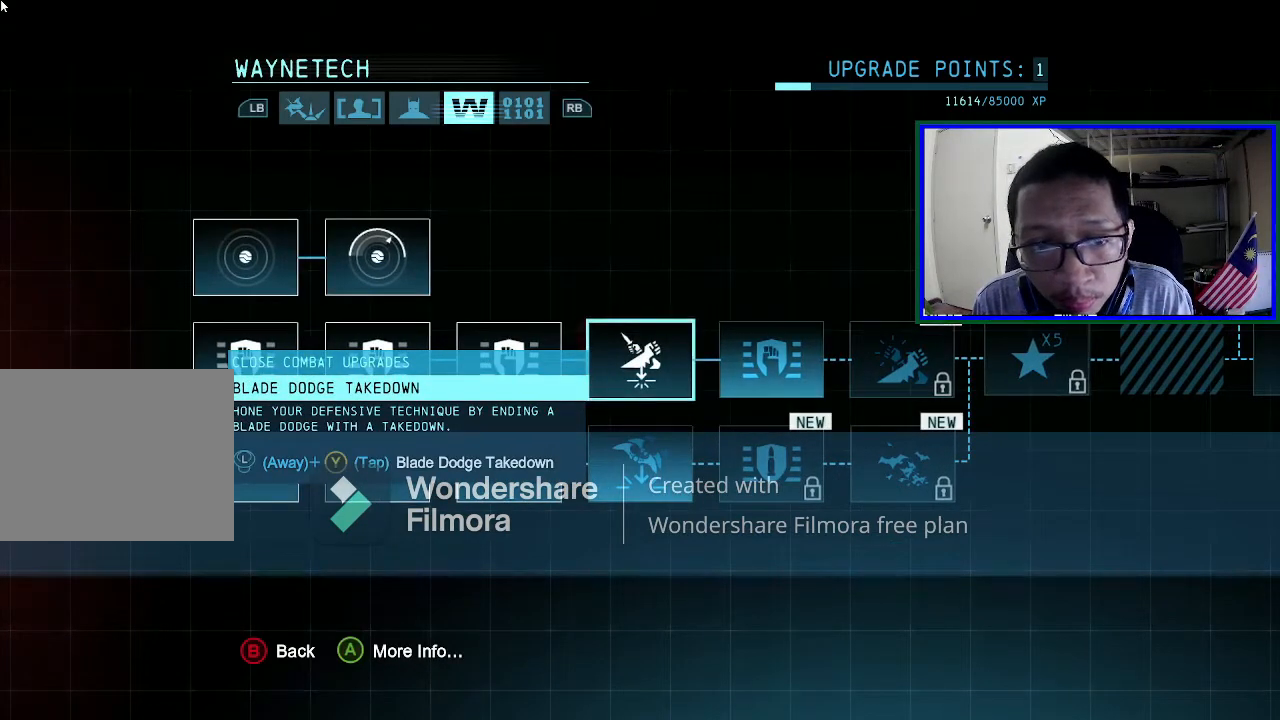
{"buttons": [], "left_stick": "center", "right_stick": "center", "events": [[67, "A", "down"], [200, "A", "up"]]}
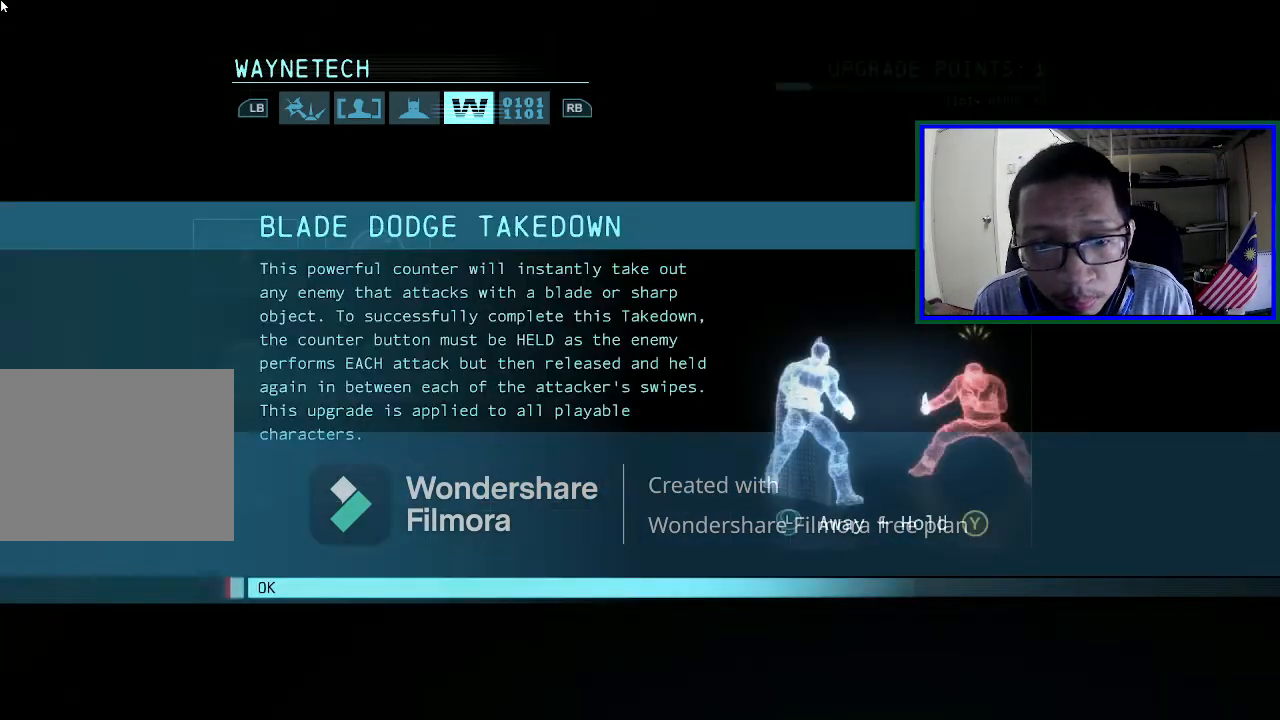
{"buttons": [], "left_stick": "center", "right_stick": "center", "events": []}
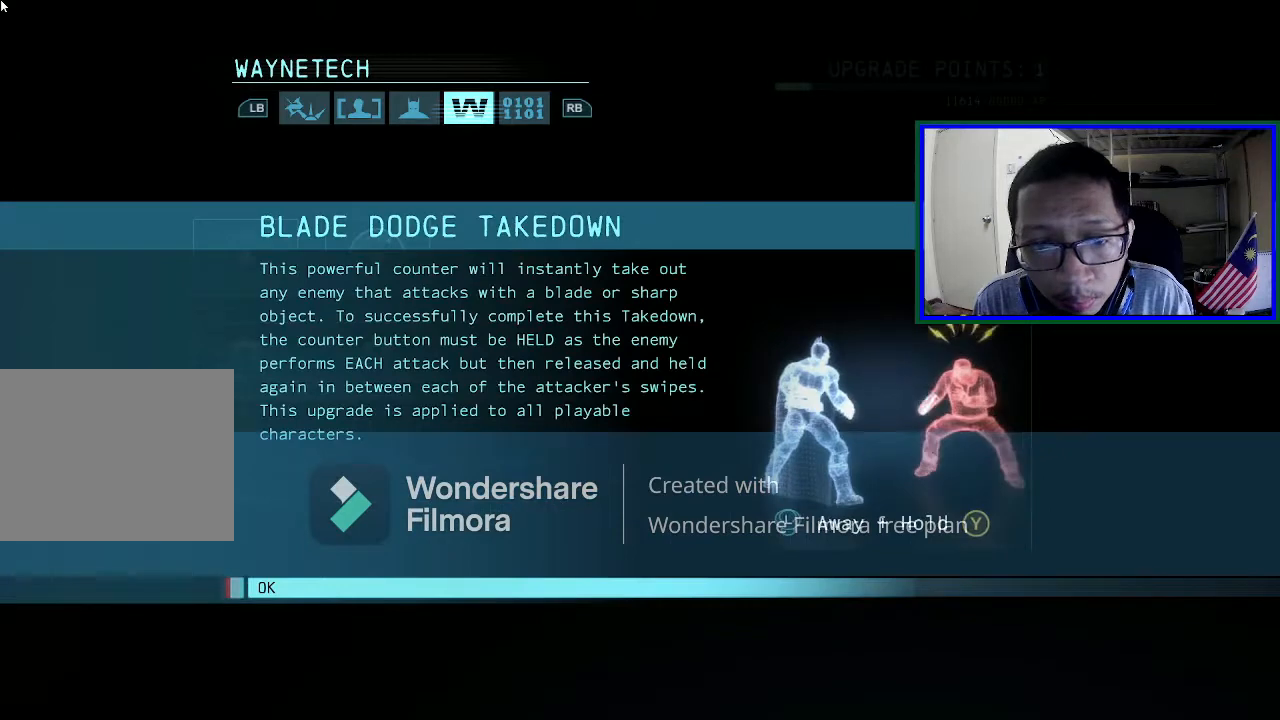
{"buttons": [], "left_stick": "center", "right_stick": "center", "events": [[267, "A", "down"], [433, "A", "up"]]}
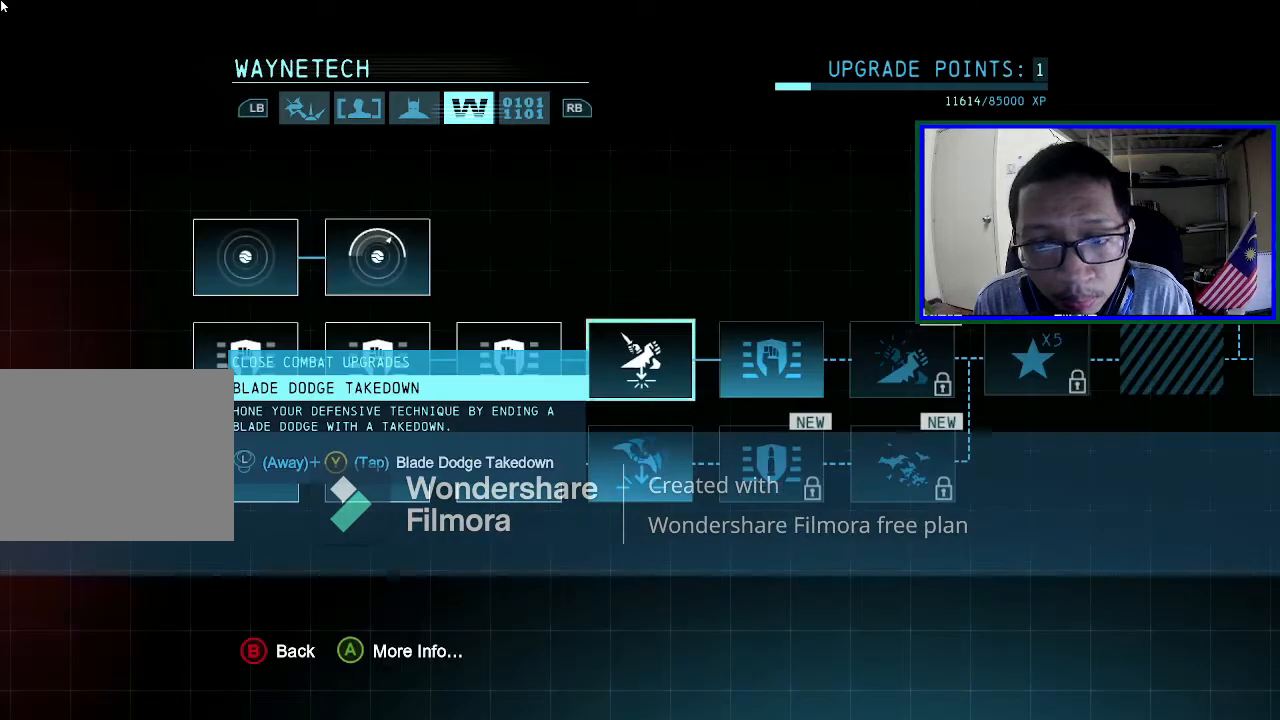
{"buttons": [], "left_stick": "center", "right_stick": "center", "events": [[367, "DPAD_LEFT", "down"], [467, "DPAD_LEFT", "up"]]}
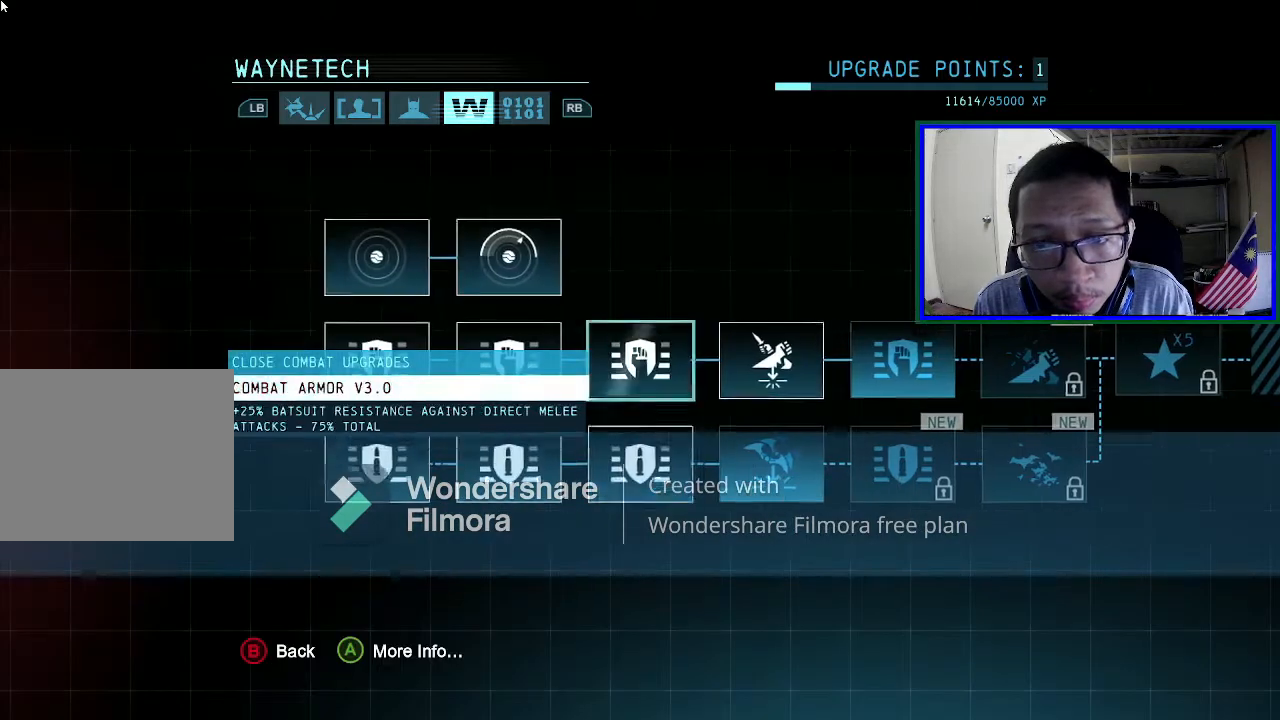
{"buttons": [], "left_stick": "center", "right_stick": "center", "events": [[133, "DPAD_DOWN", "down"], [267, "DPAD_DOWN", "up"]]}
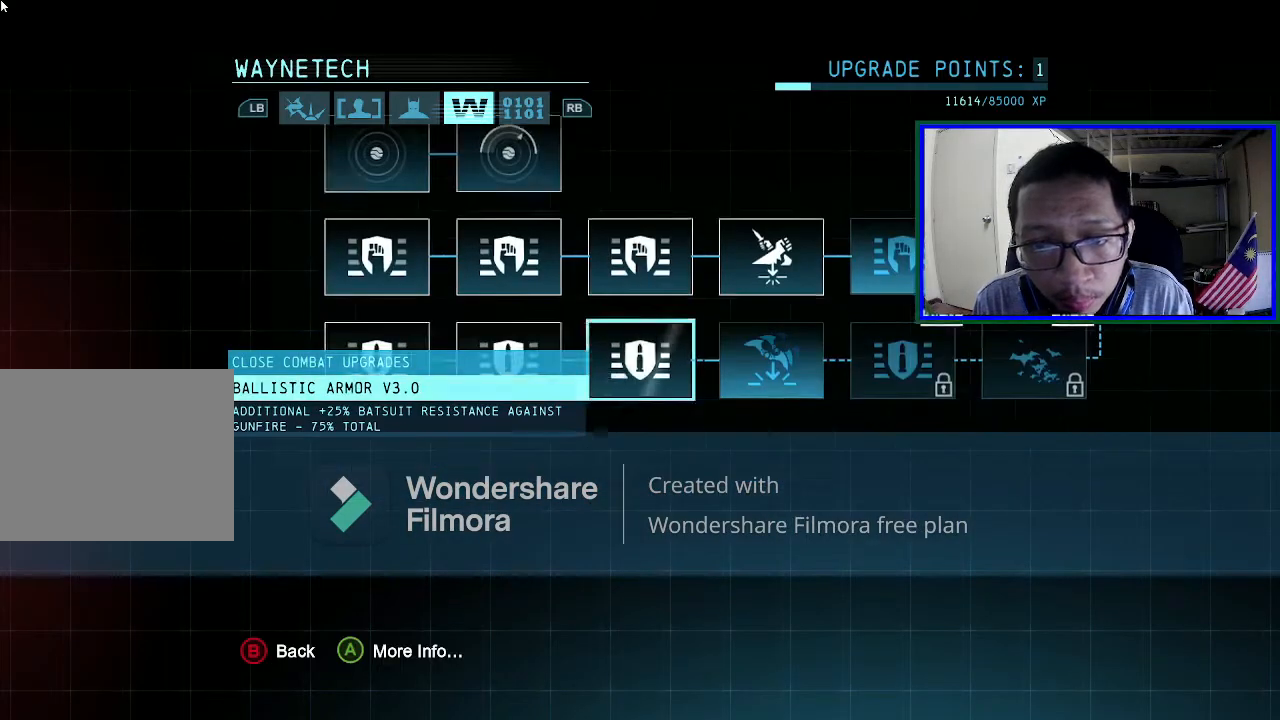
{"buttons": [], "left_stick": "center", "right_stick": "center", "events": [[133, "DPAD_RIGHT", "down"], [233, "DPAD_RIGHT", "up"]]}
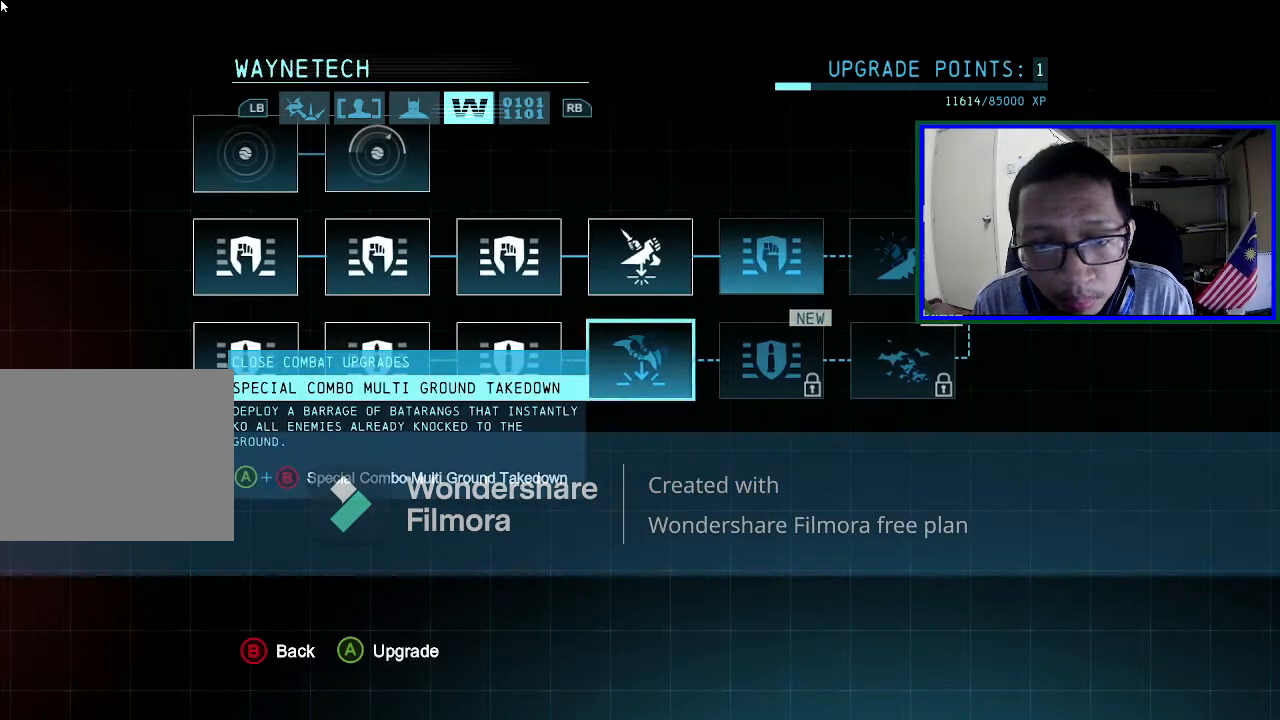
{"buttons": [], "left_stick": "center", "right_stick": "center", "events": []}
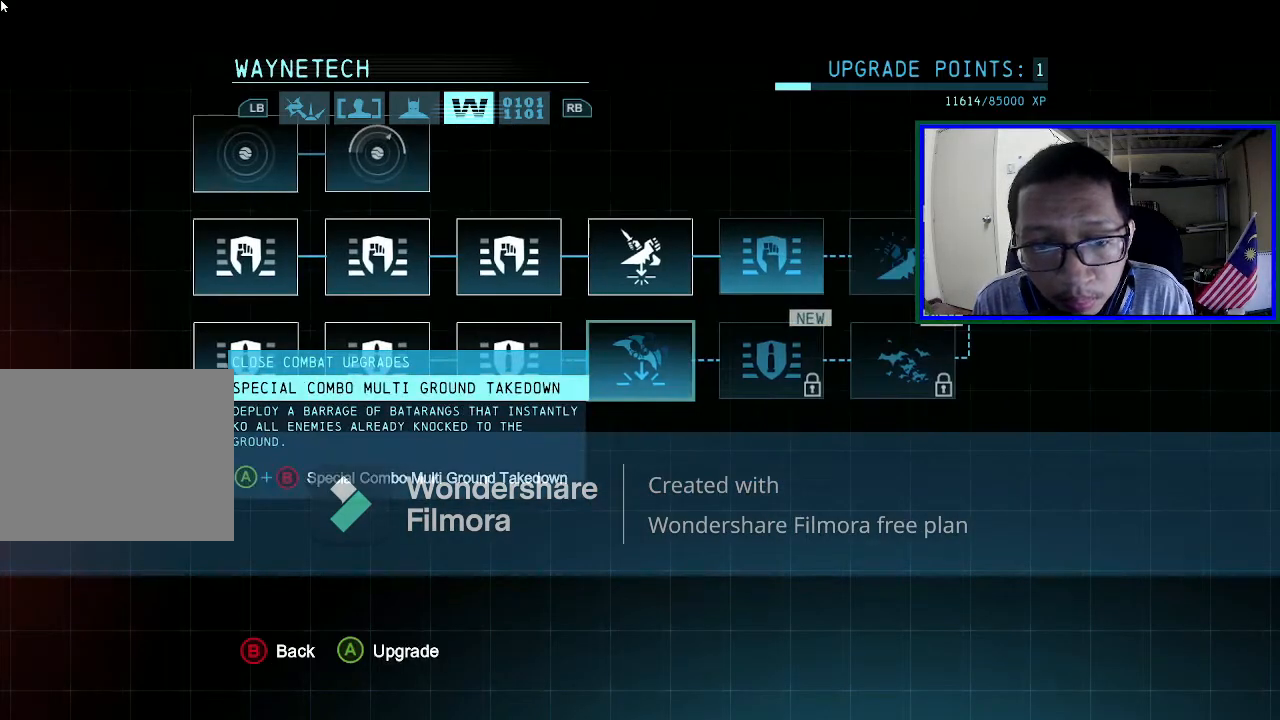
{"buttons": [], "left_stick": "center", "right_stick": "center", "events": []}
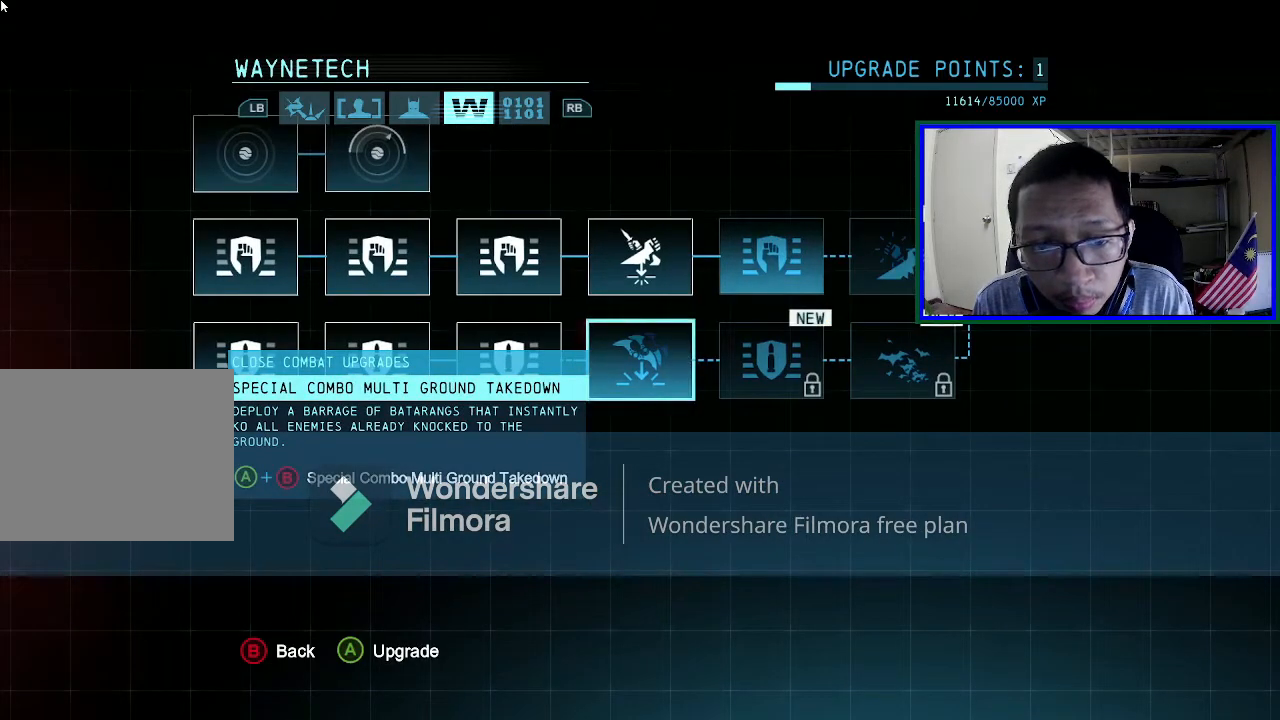
{"buttons": [], "left_stick": "center", "right_stick": "center", "events": []}
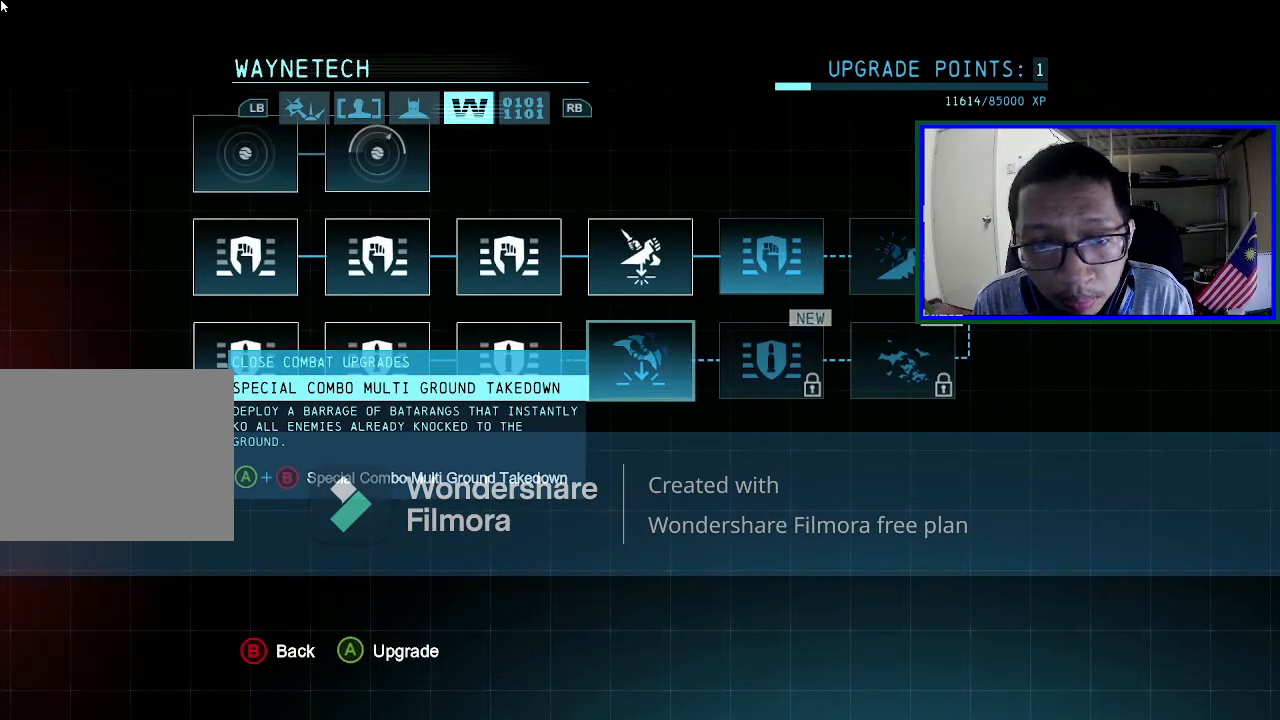
{"buttons": [], "left_stick": "center", "right_stick": "center", "events": [[200, "A", "down"], [467, "A", "up"]]}
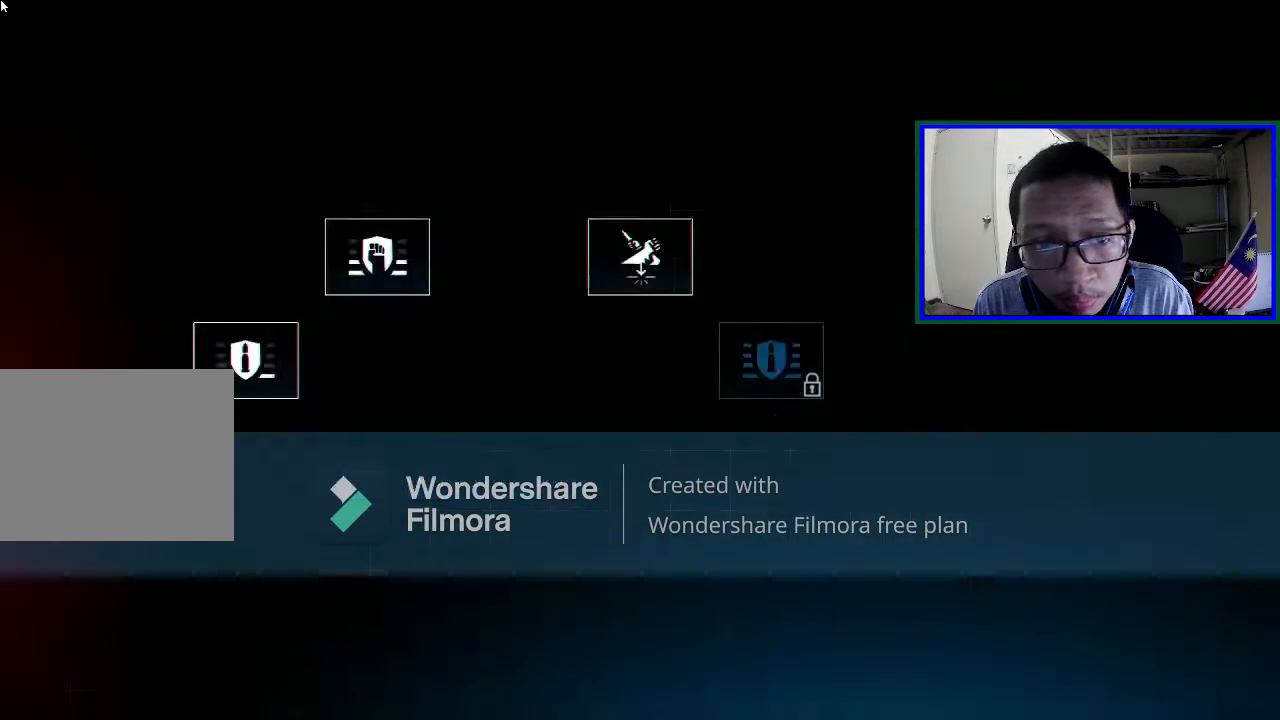
{"buttons": [], "left_stick": "center", "right_stick": "center", "events": []}
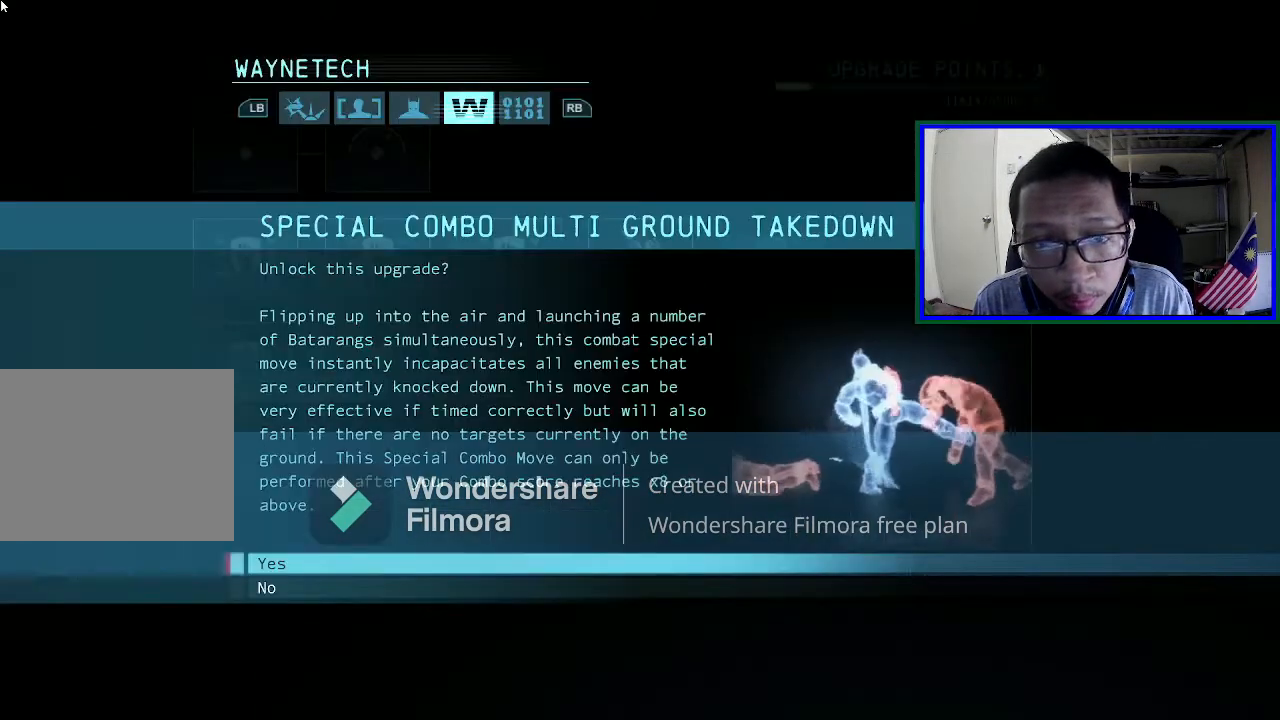
{"buttons": [], "left_stick": "center", "right_stick": "center", "events": [[200, "A", "down"], [467, "A", "up"]]}
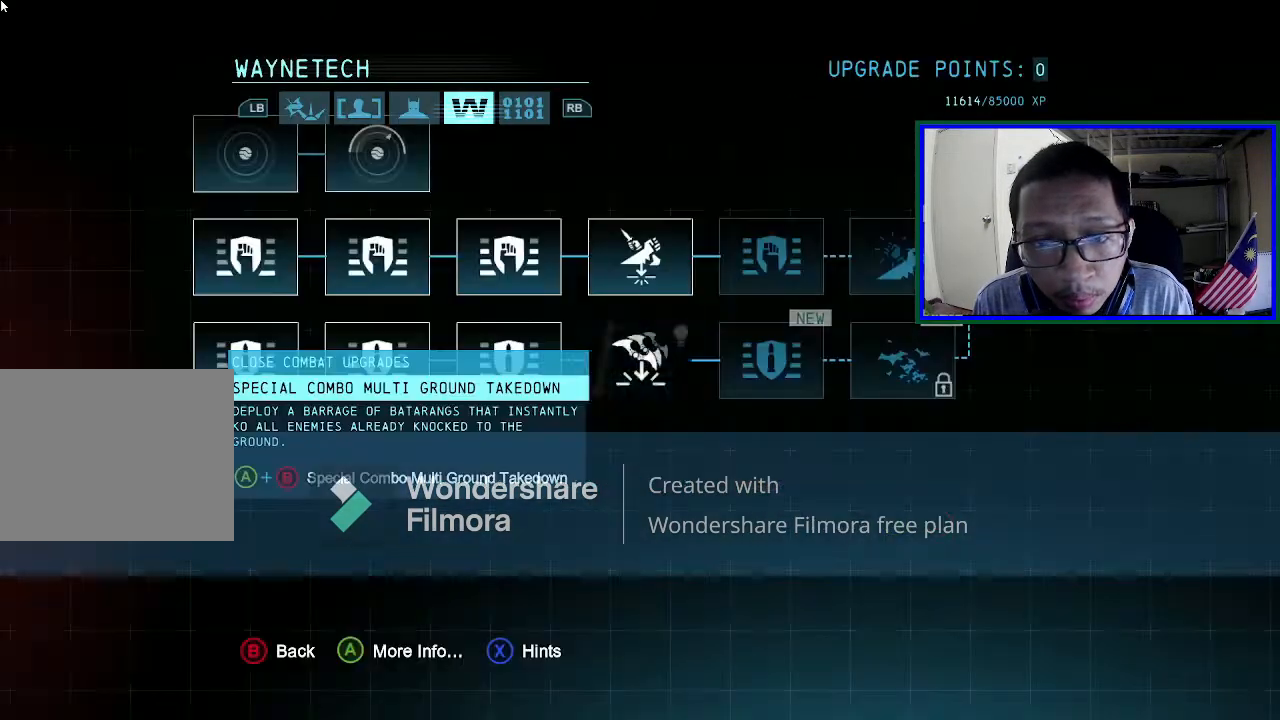
{"buttons": [], "left_stick": "center", "right_stick": "center", "events": []}
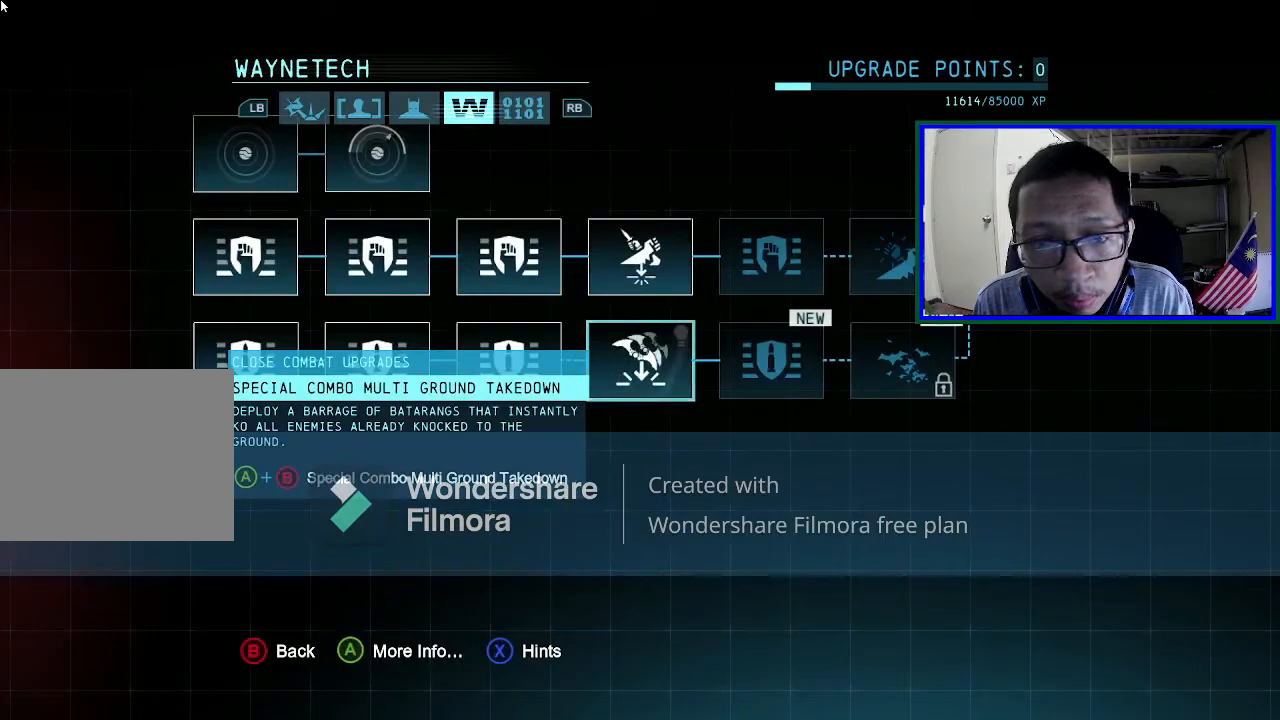
{"buttons": [], "left_stick": "center", "right_stick": "center", "events": []}
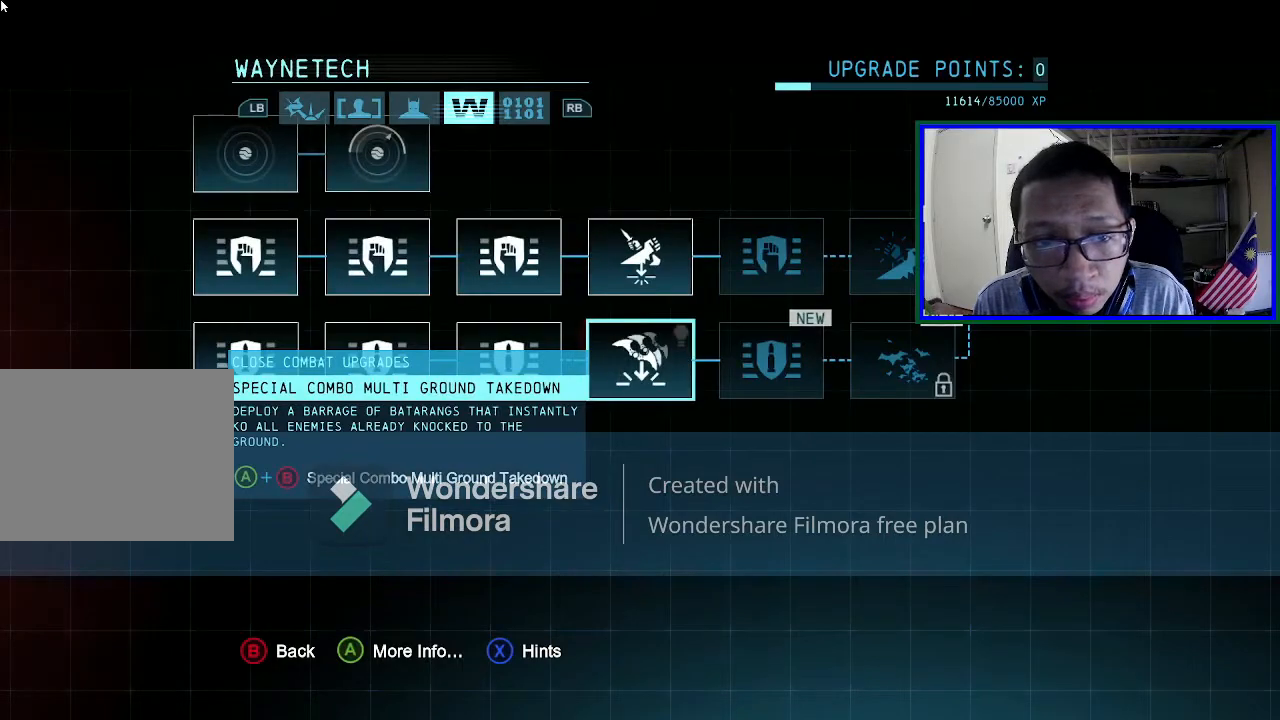
{"buttons": [], "left_stick": "center", "right_stick": "center", "events": [[333, "Y", "down"], [433, "Y", "up"]]}
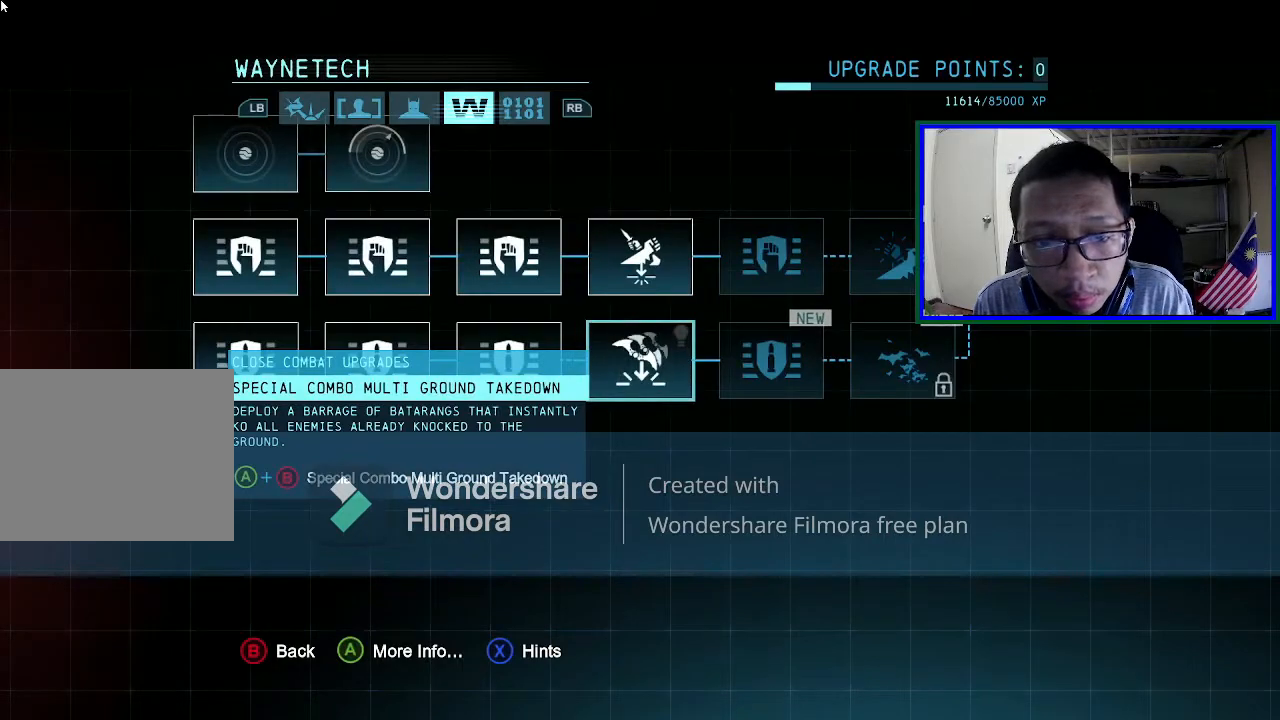
{"buttons": ["B"], "left_stick": "center", "right_stick": "center", "events": [[400, "B", "down"]]}
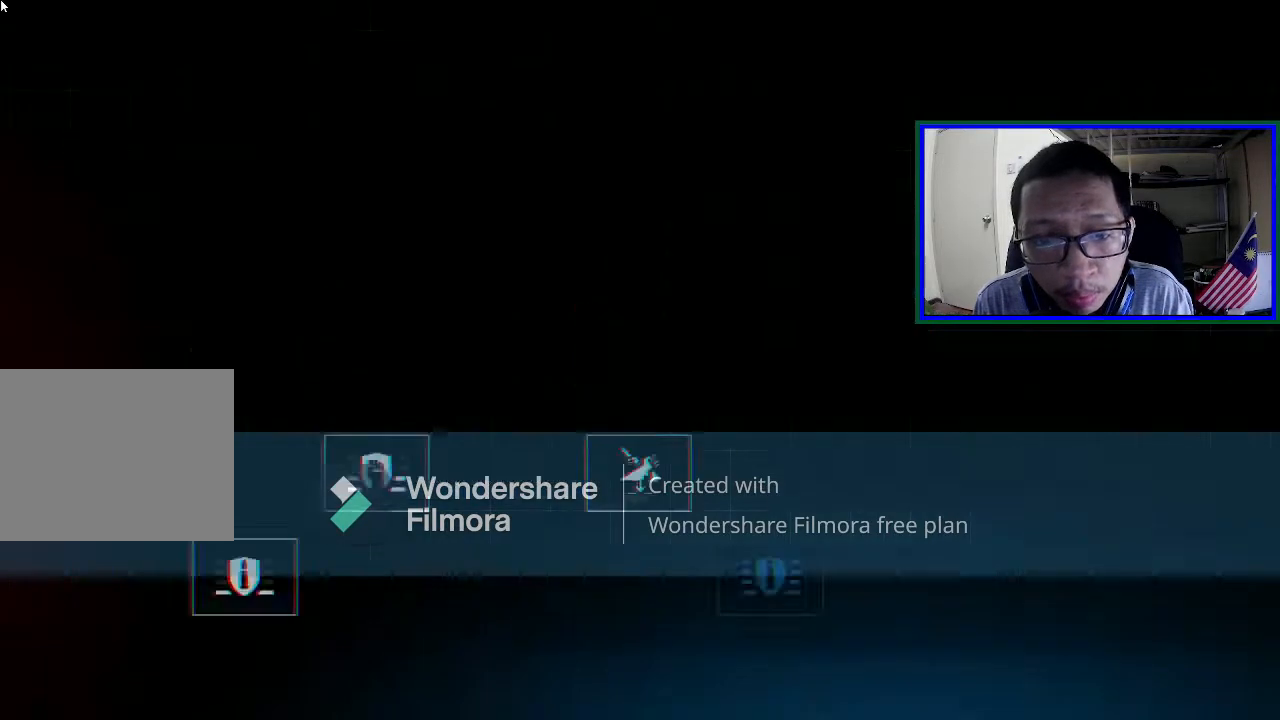
{"buttons": ["B"], "left_stick": "center", "right_stick": "center", "events": [[33, "B", "up"], [433, "B", "down"]]}
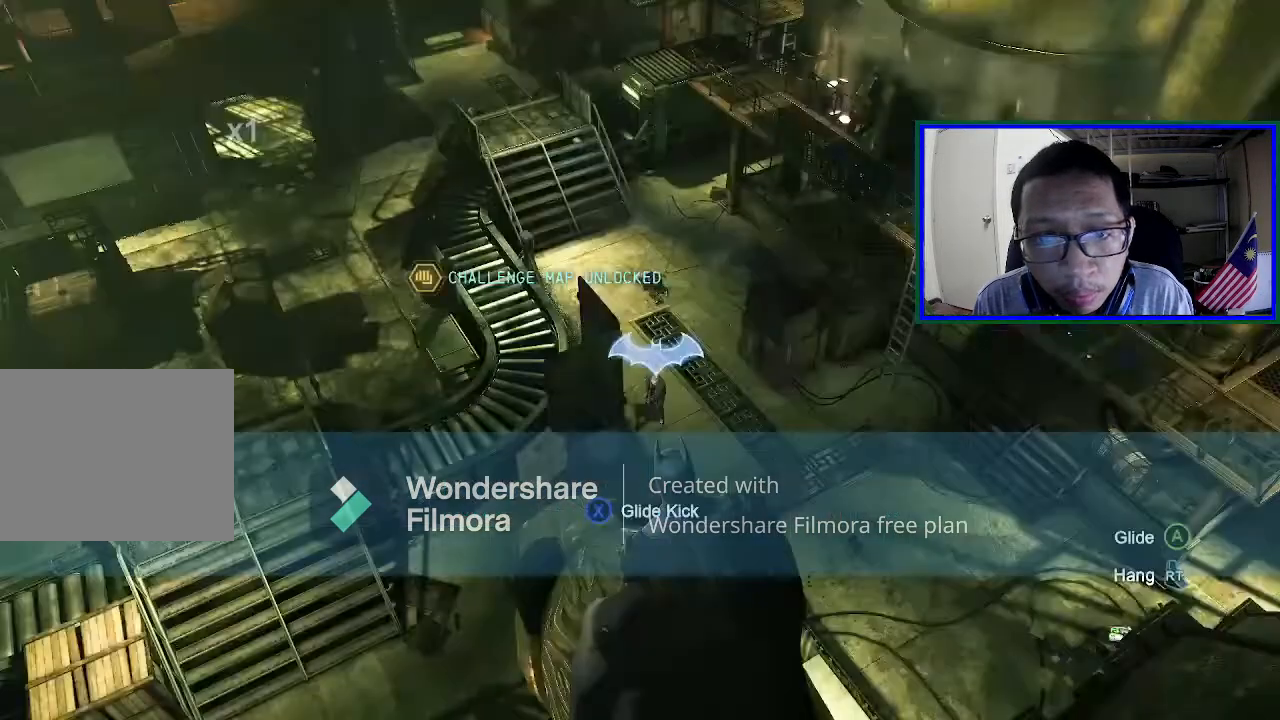
{"buttons": [], "left_stick": "center", "right_stick": "center", "events": [[67, "B", "up"]]}
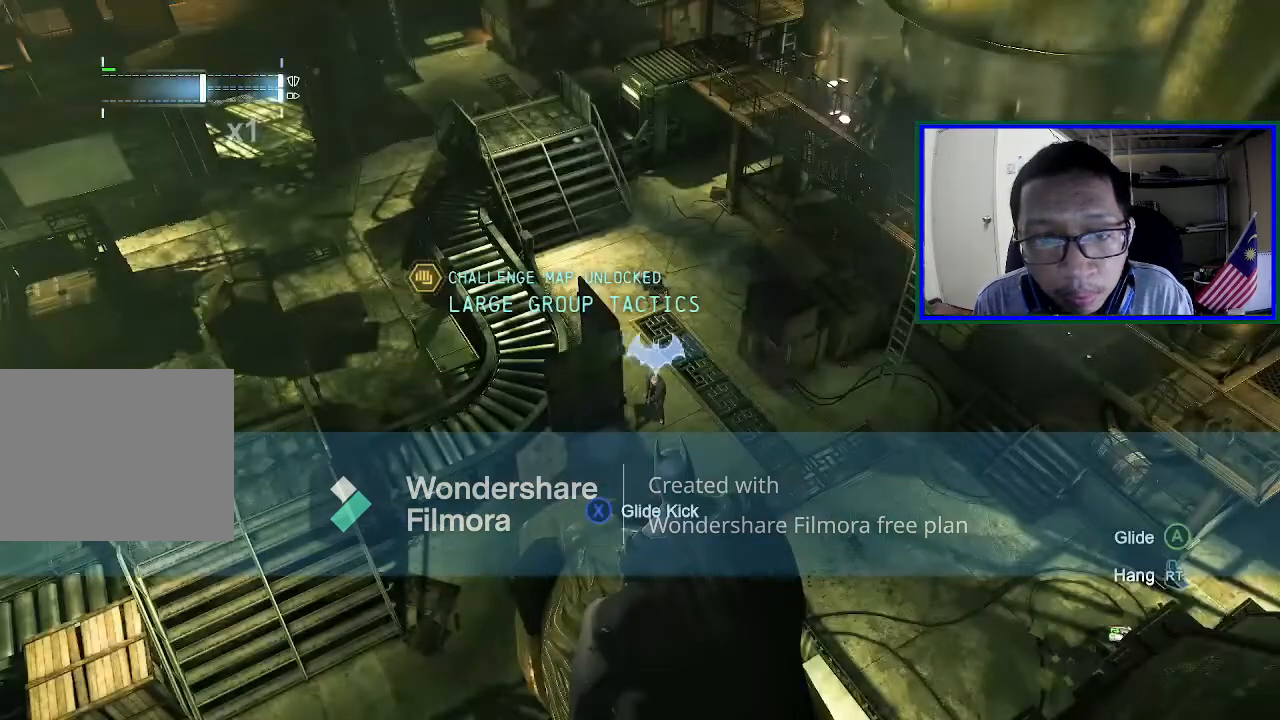
{"buttons": [], "left_stick": "center", "right_stick": "center", "events": []}
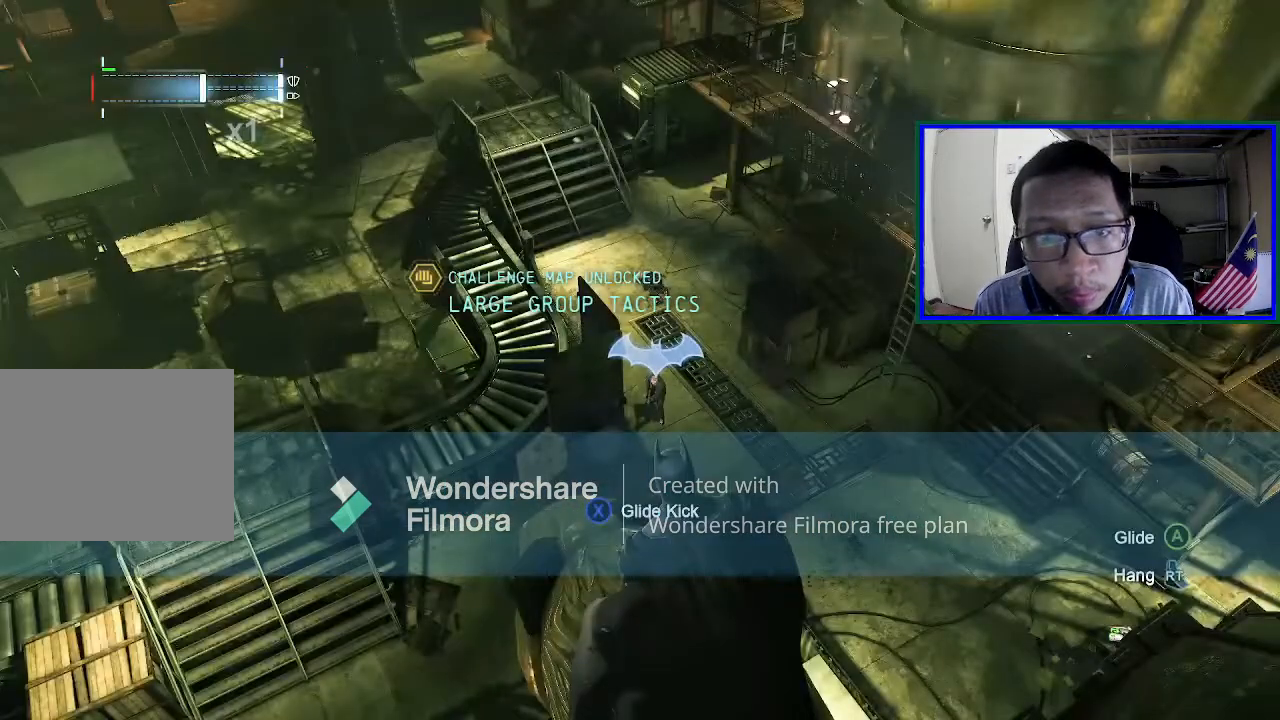
{"buttons": [], "left_stick": "center", "right_stick": "center", "events": [[167, "right_stick", "up"], [467, "right_stick", "center"]]}
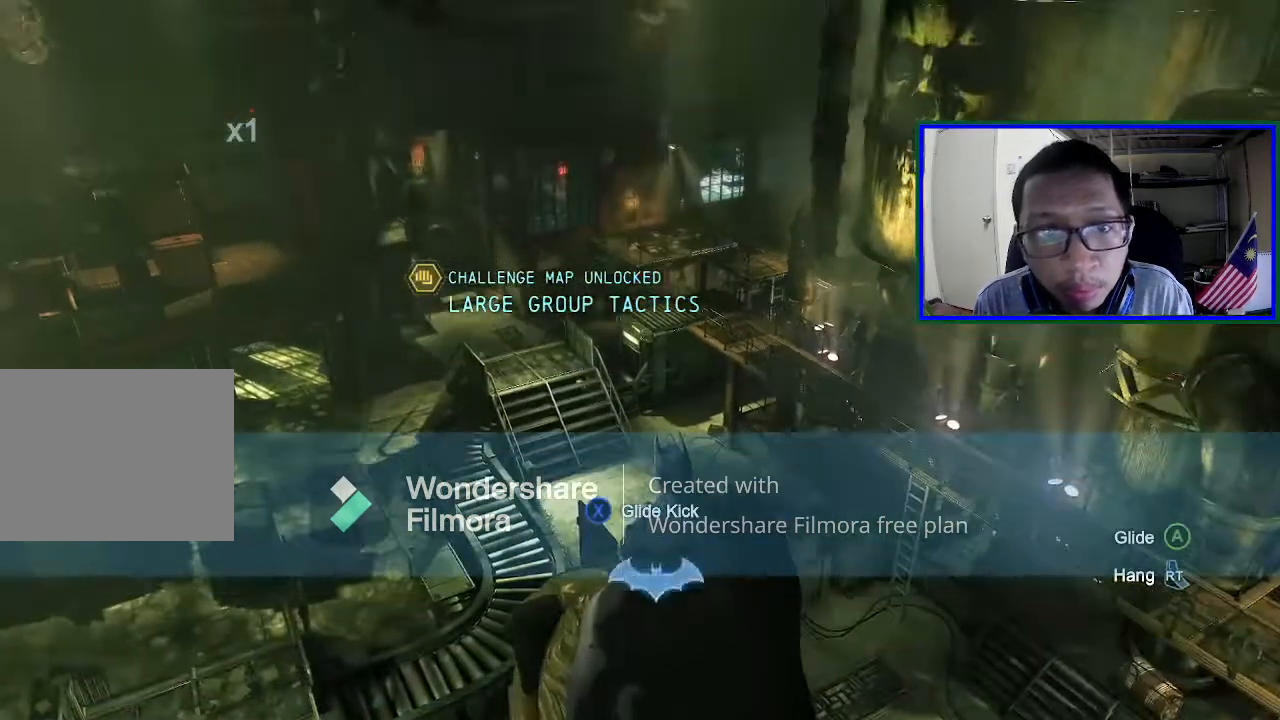
{"buttons": [], "left_stick": "center", "right_stick": "center"}
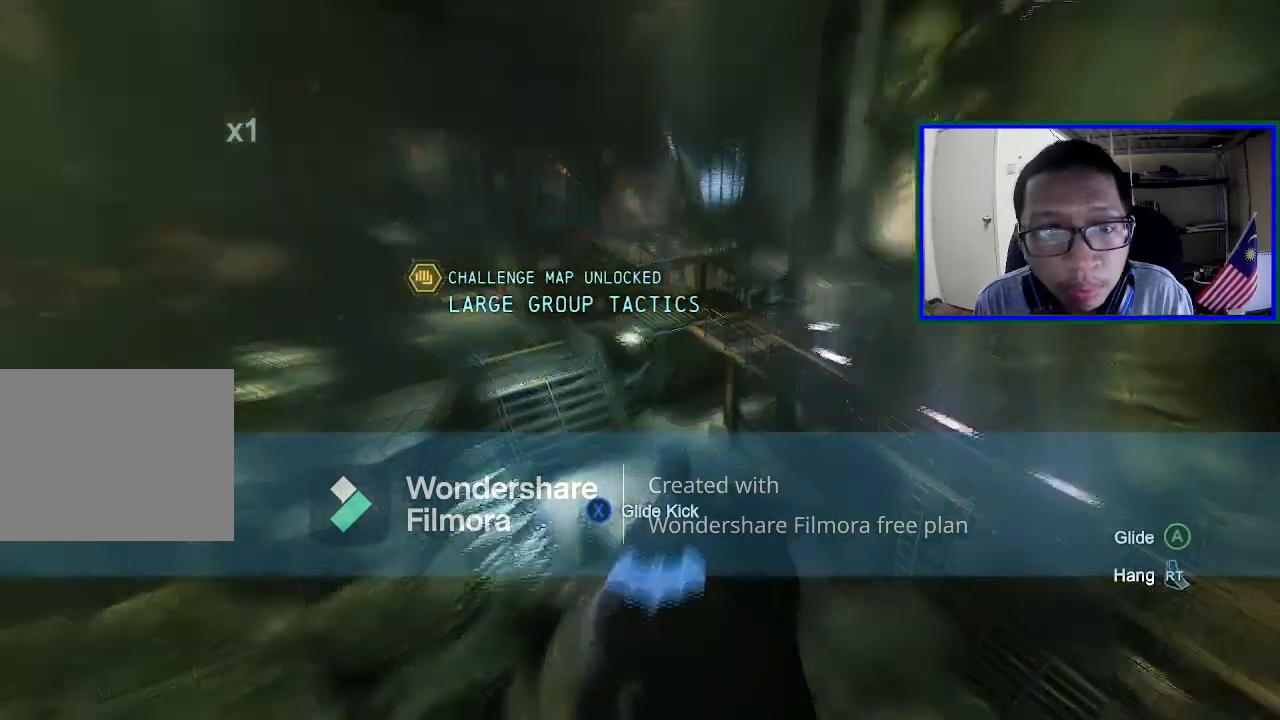
{"buttons": [], "left_stick": "center", "right_stick": "center", "events": []}
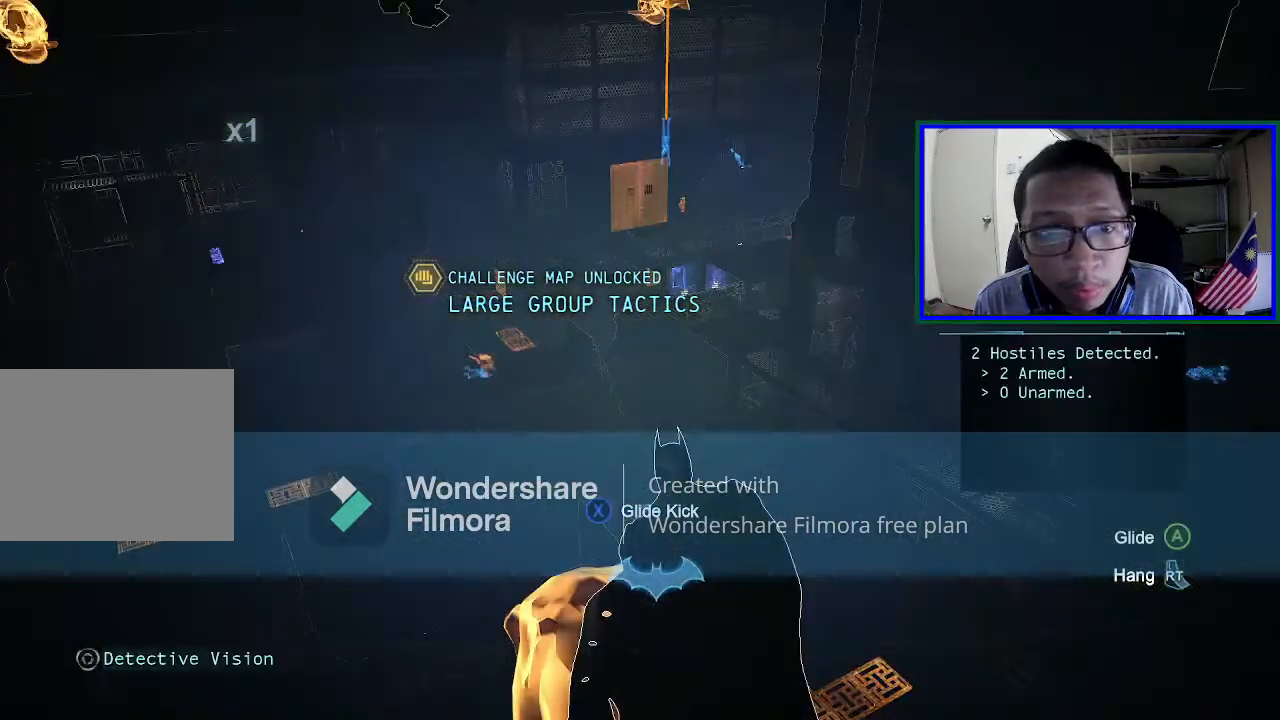
{"buttons": ["L1"], "left_stick": "center", "right_stick": "center", "events": [[133, "right_stick", "up"], [467, "L1", "down"], [467, "right_stick", "center"]]}
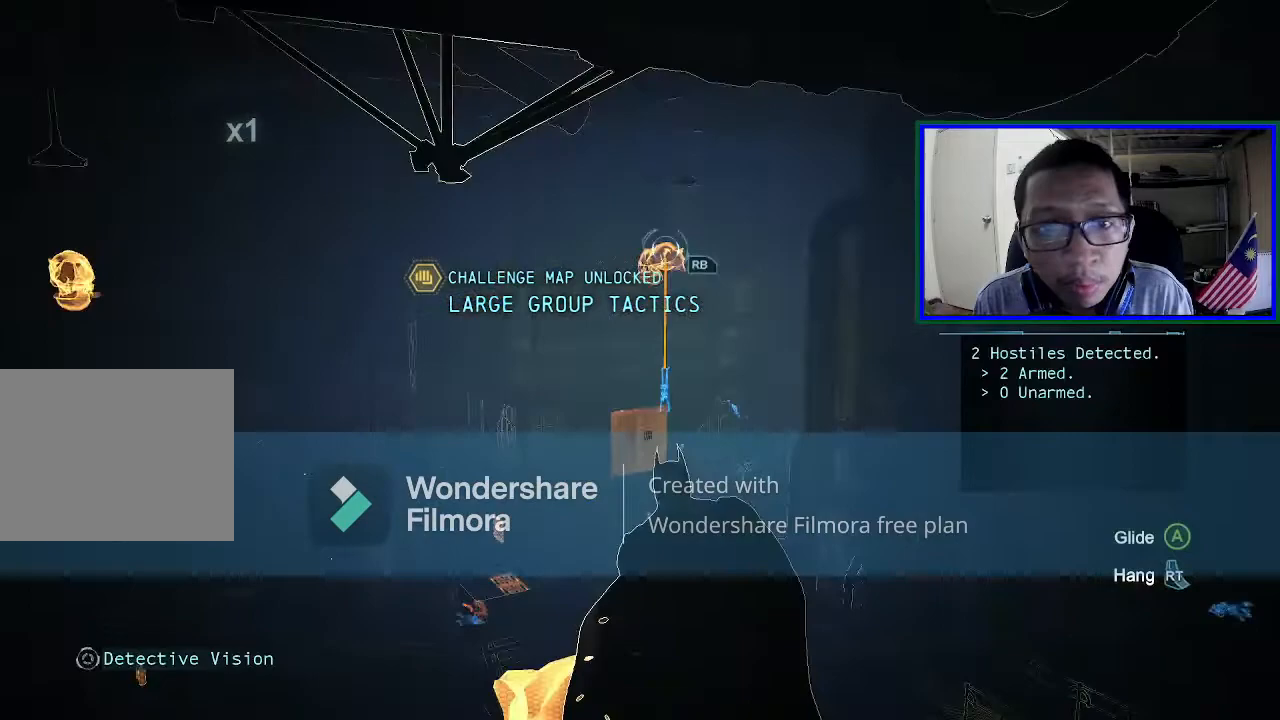
{"buttons": [], "left_stick": "center", "right_stick": "center", "events": [[200, "L1", "up"], [367, "R1", "down"], [500, "R1", "up"]]}
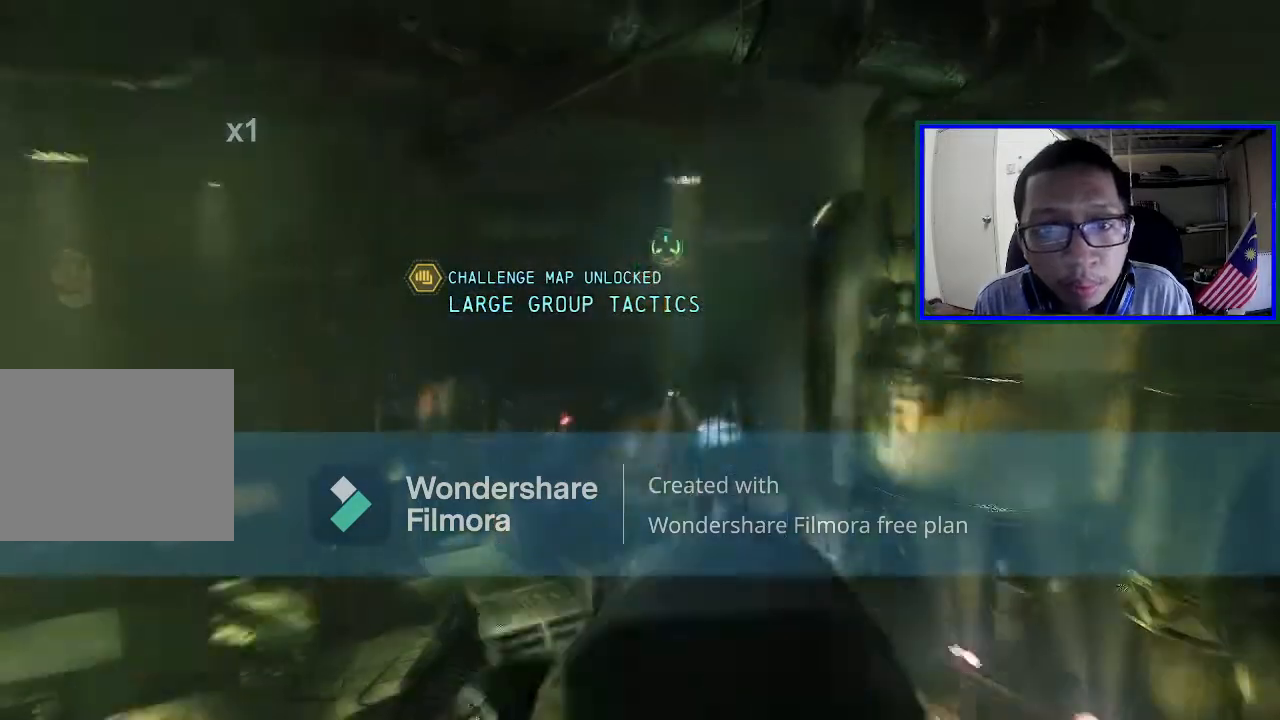
{"buttons": [], "left_stick": "center", "right_stick": "down", "events": [[400, "right_stick", "down"]]}
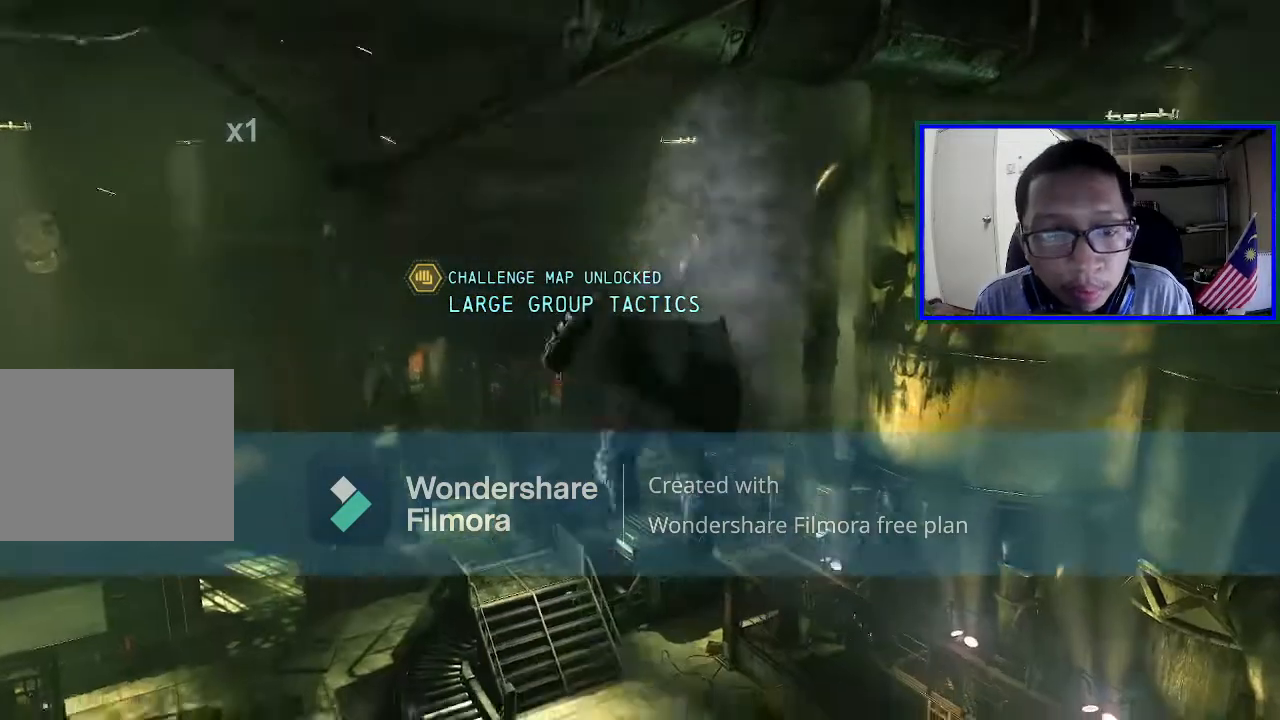
{"buttons": [], "left_stick": "center", "right_stick": "center", "events": [[33, "right_stick", "center"]]}
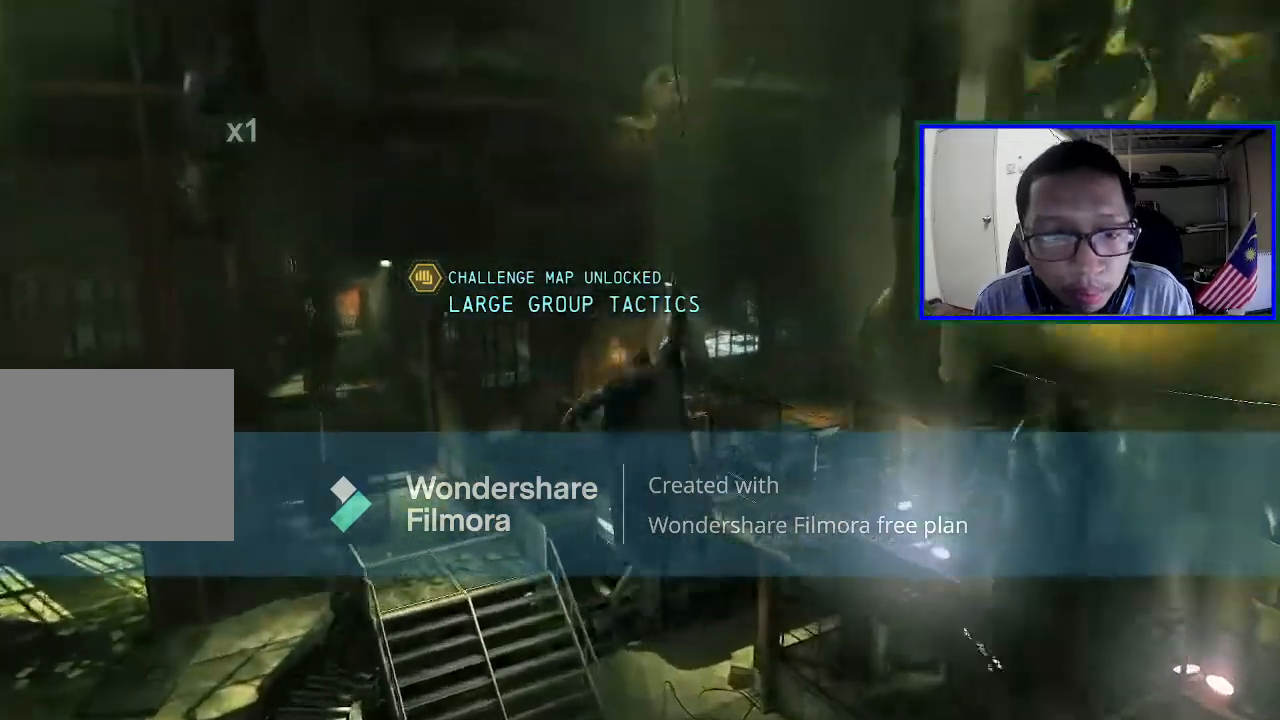
{"buttons": [], "left_stick": "center", "right_stick": "down-left", "events": [[267, "right_stick", "down-left"]]}
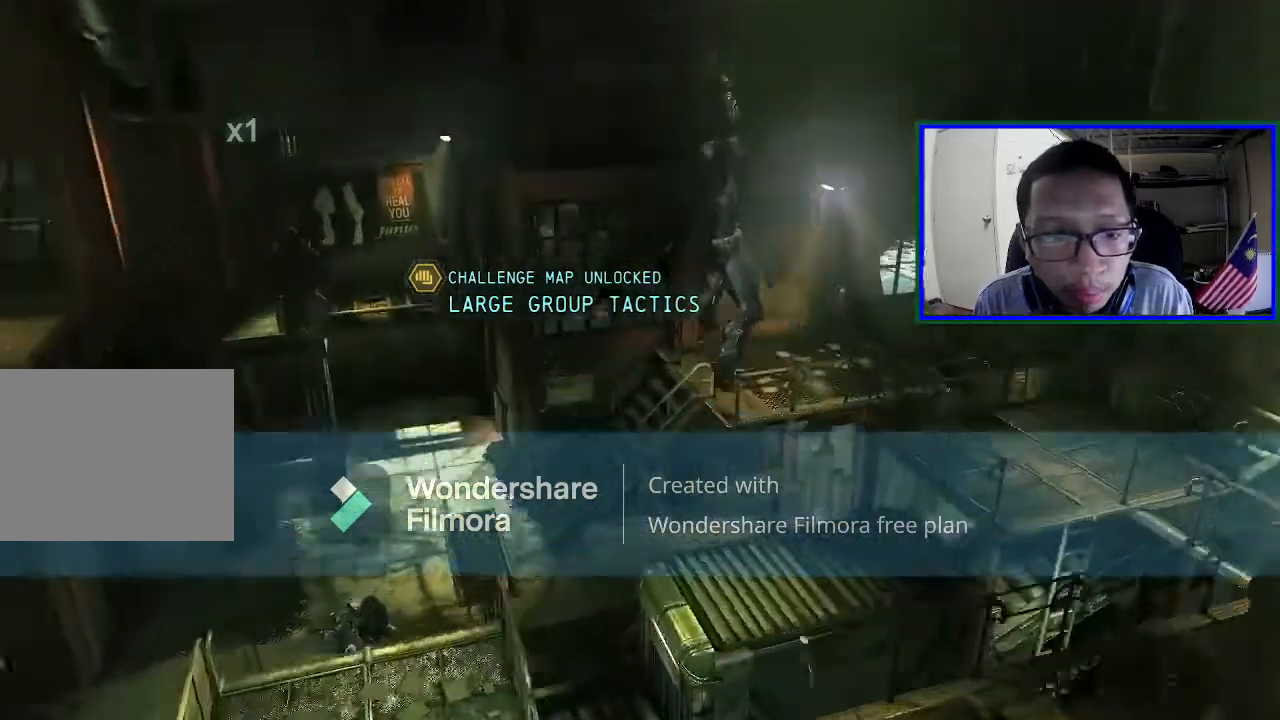
{"buttons": [], "left_stick": "center", "right_stick": "down-left", "events": []}